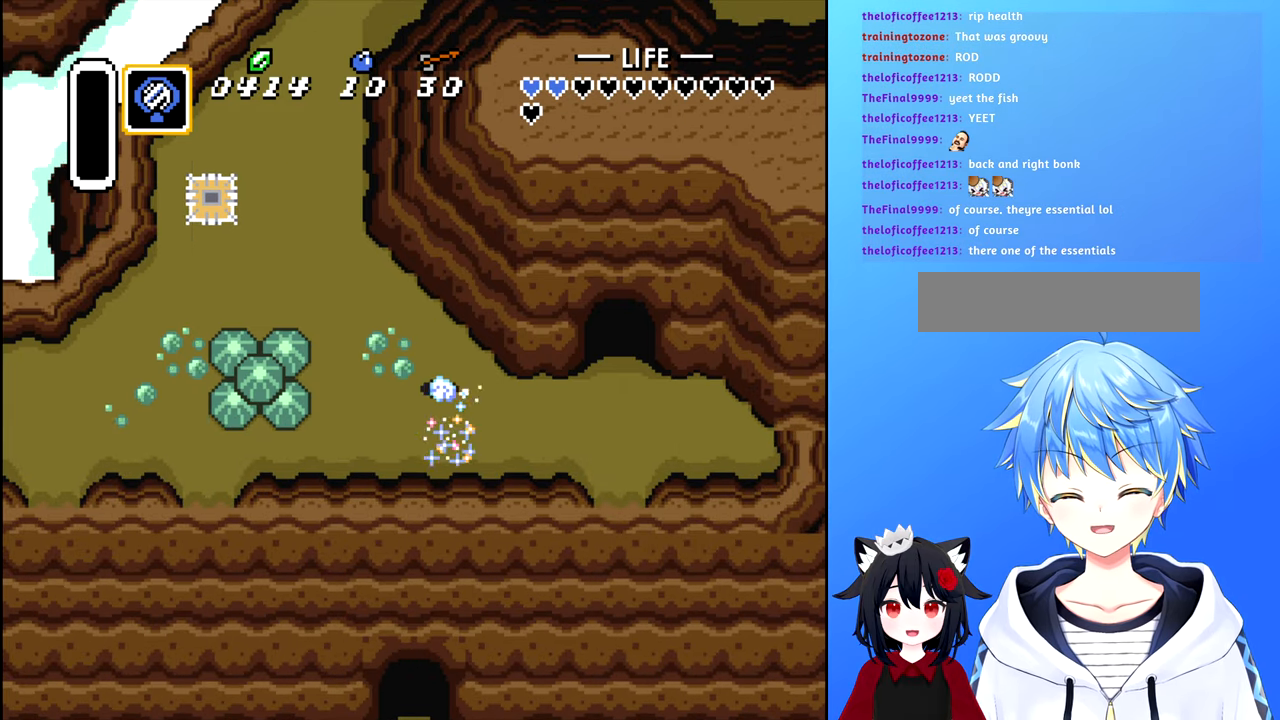
Gameplay with a controller (Nintendo layout); each line is a JSON object with the inputs held at the frame after it. "events" lists button and stick changes between this image and that frame as [ms after this image, input, new state], when the widget could be followed in between. Not read: L3 R3.
{"buttons": ["B", "DPAD_LEFT"], "events": []}
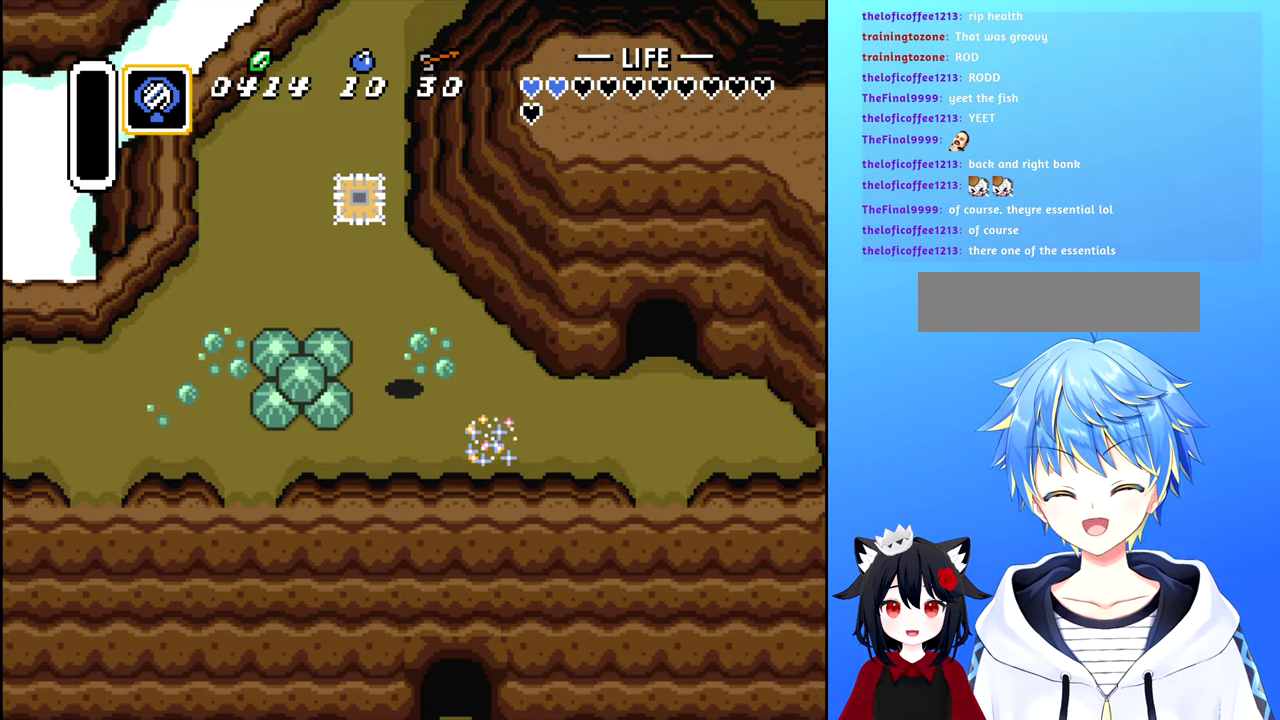
{"buttons": [], "events": [[133, "DPAD_LEFT", "up"], [150, "B", "up"]]}
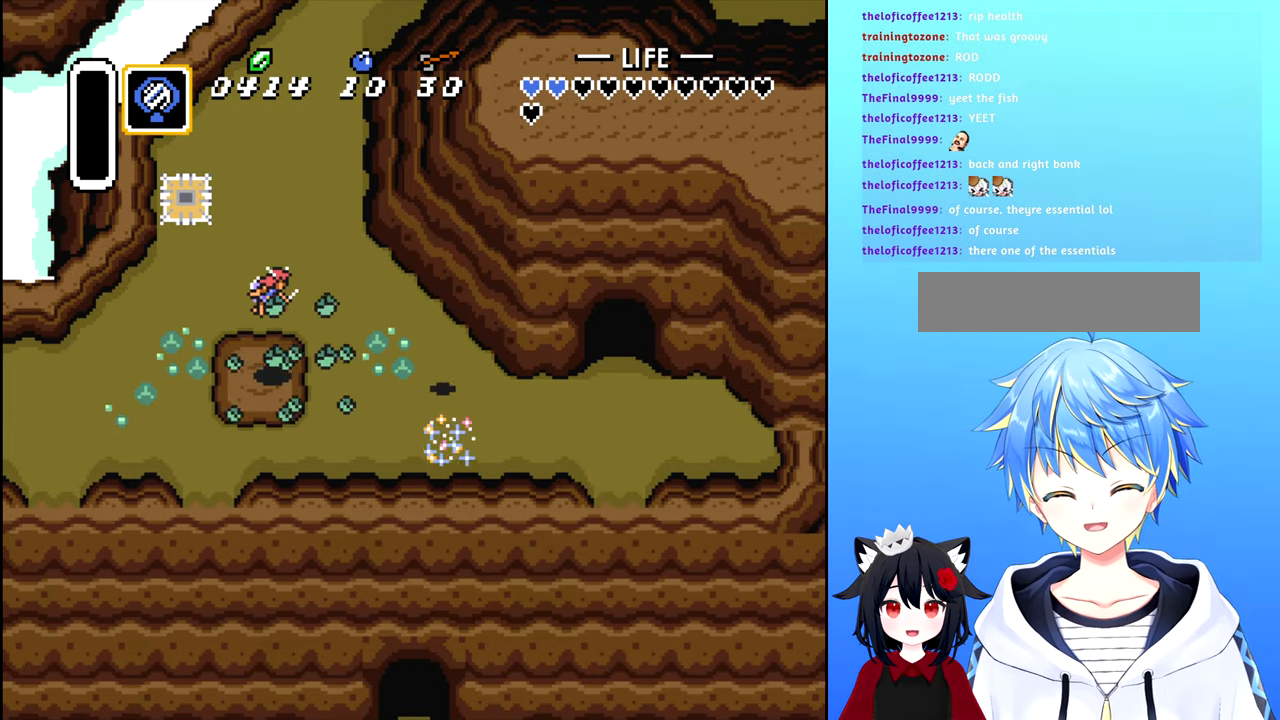
{"buttons": ["DPAD_UP"], "events": [[33, "DPAD_LEFT", "down"], [483, "DPAD_LEFT", "up"], [483, "DPAD_UP", "down"]]}
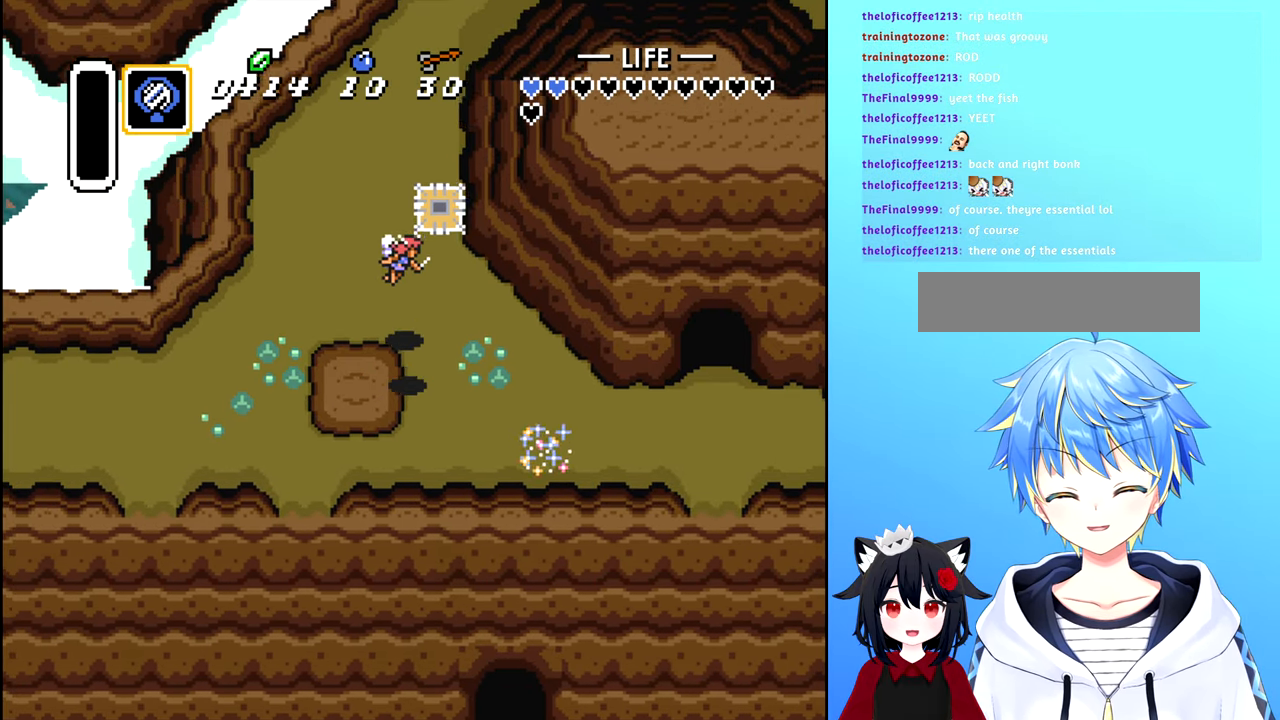
{"buttons": ["DPAD_DOWN"], "events": [[266, "DPAD_UP", "up"], [350, "DPAD_DOWN", "down"]]}
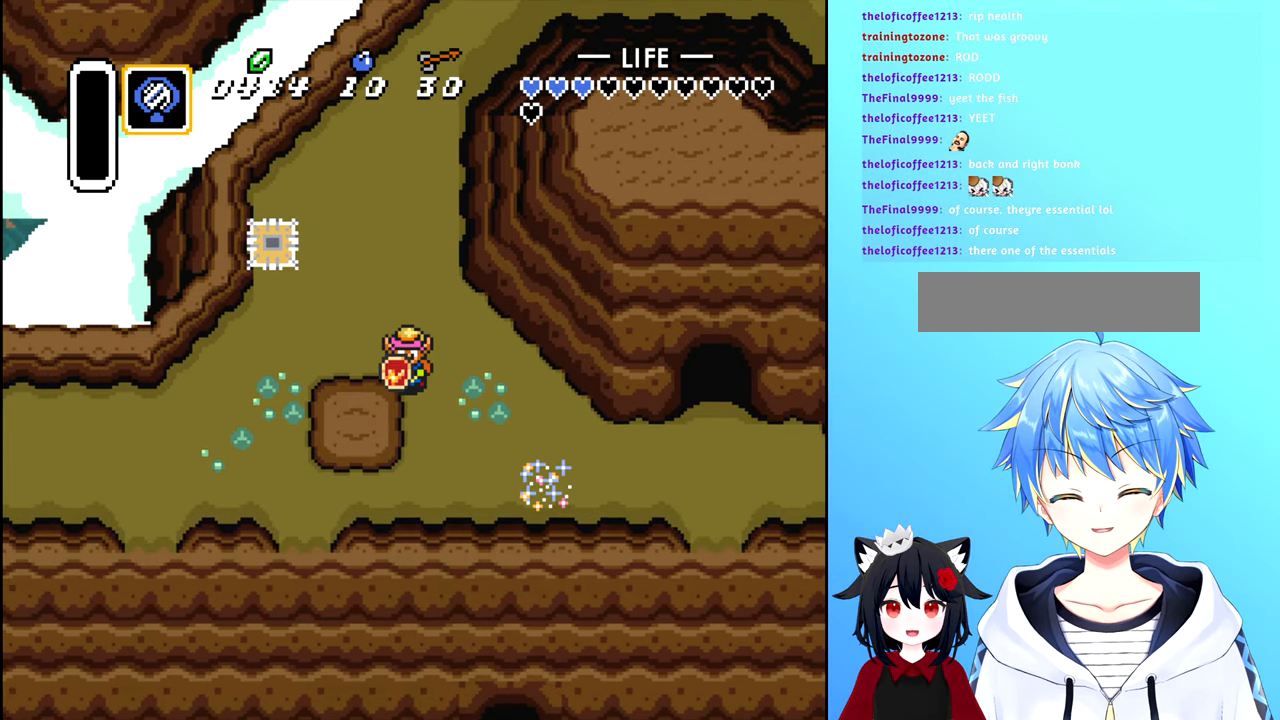
{"buttons": ["DPAD_RIGHT"], "events": [[133, "DPAD_RIGHT", "down"], [366, "DPAD_DOWN", "up"]]}
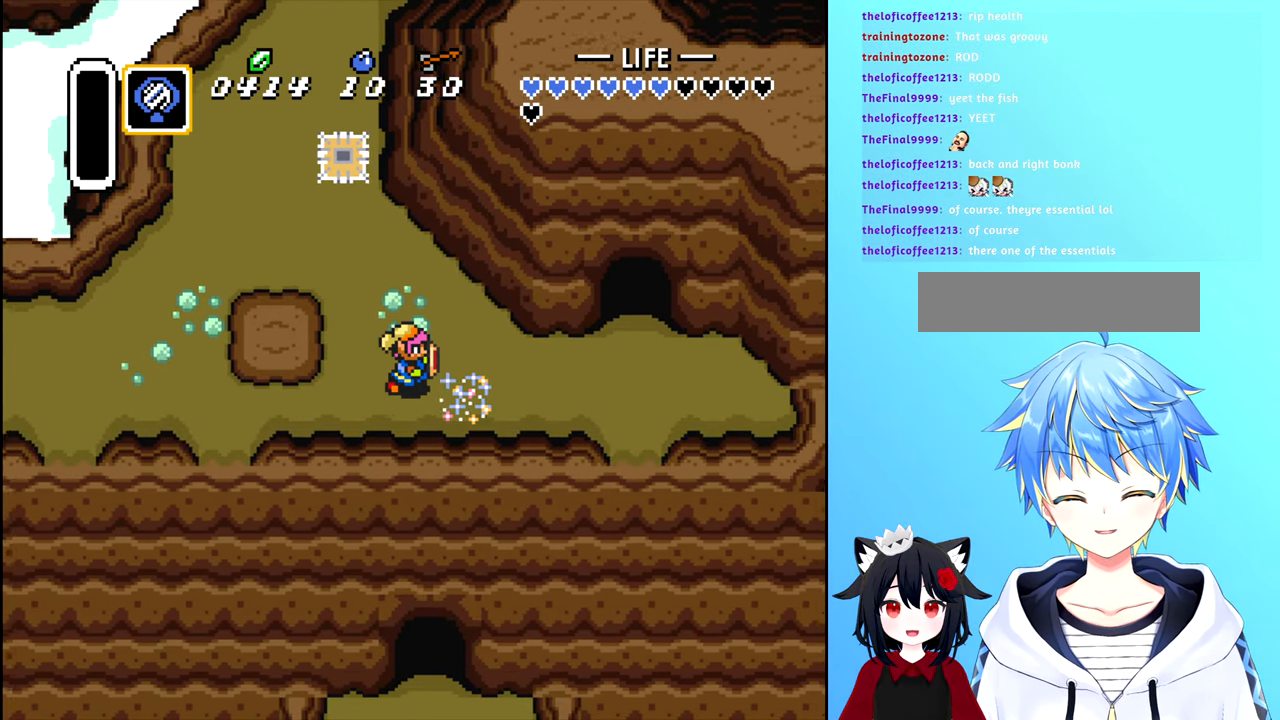
{"buttons": [], "events": [[200, "DPAD_DOWN", "down"], [233, "DPAD_RIGHT", "up"], [350, "DPAD_DOWN", "up"]]}
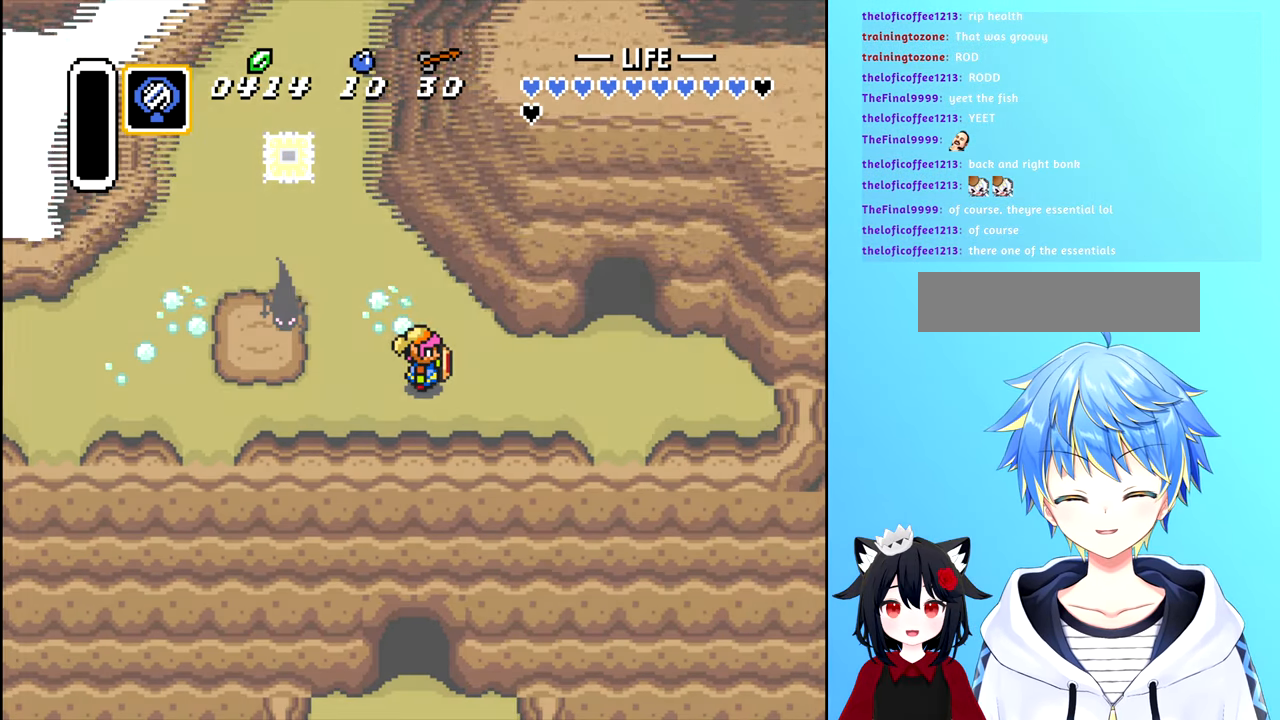
{"buttons": [], "events": []}
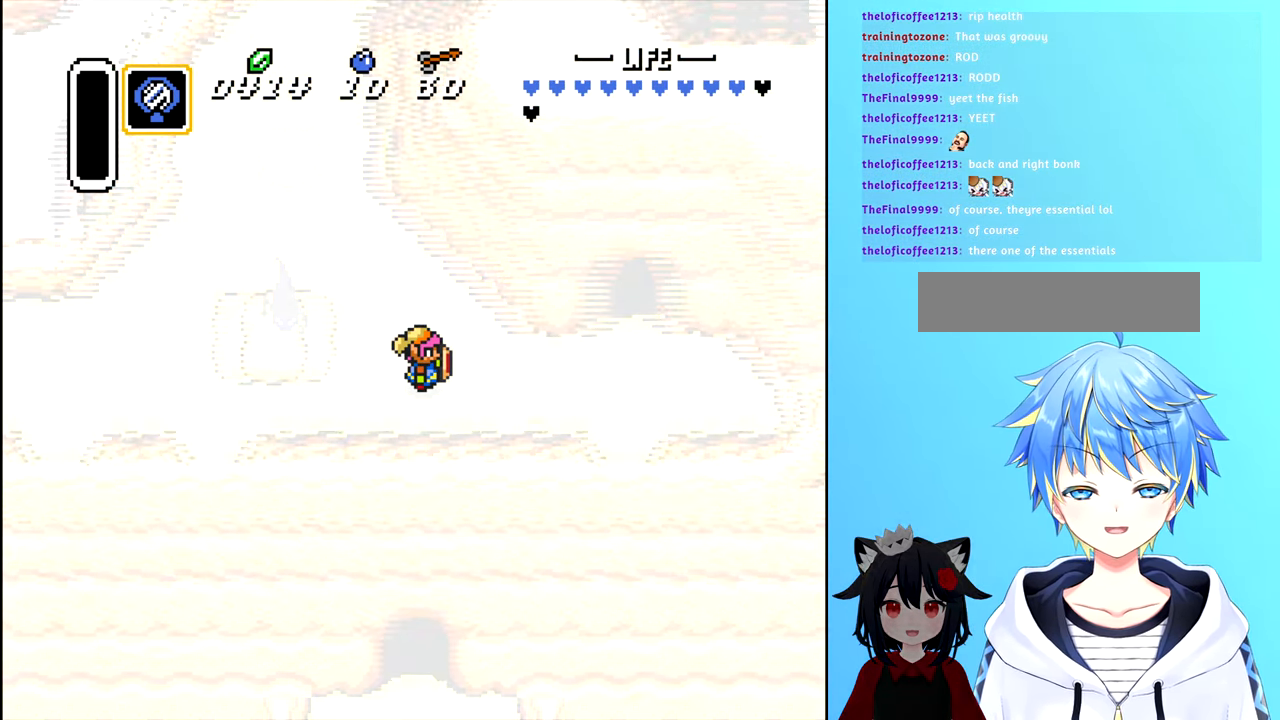
{"buttons": [], "events": []}
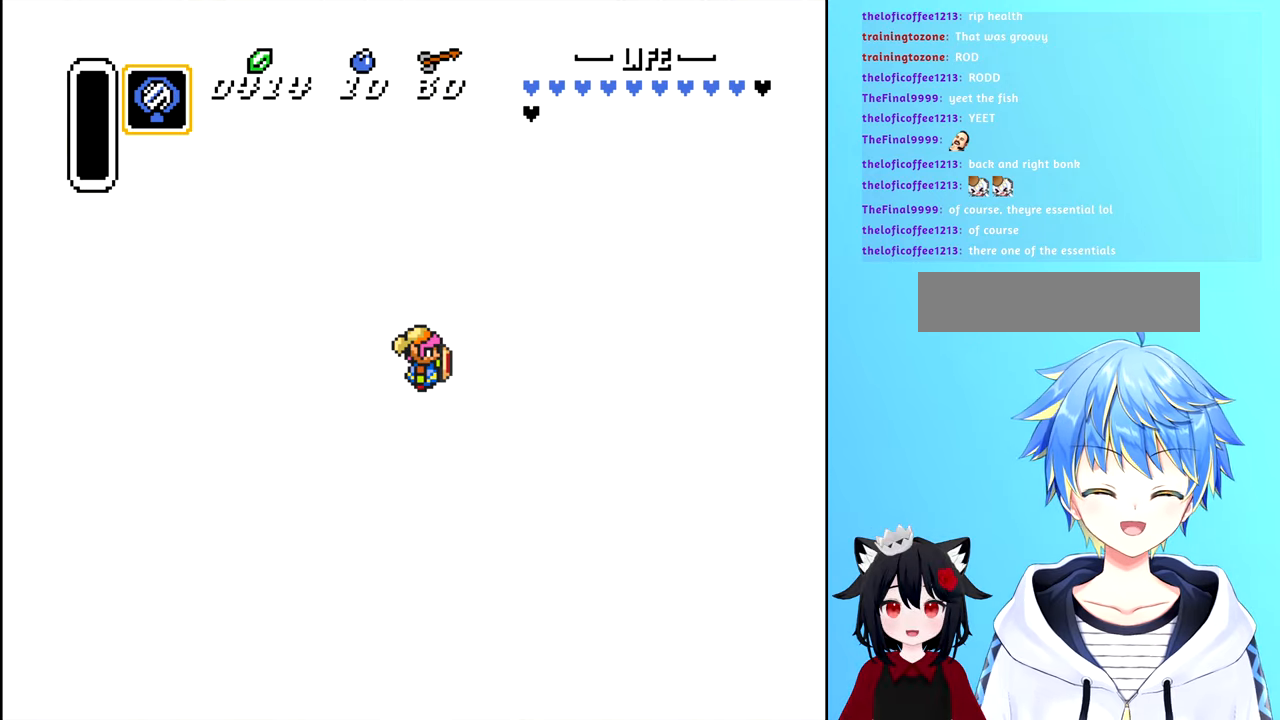
{"buttons": [], "events": []}
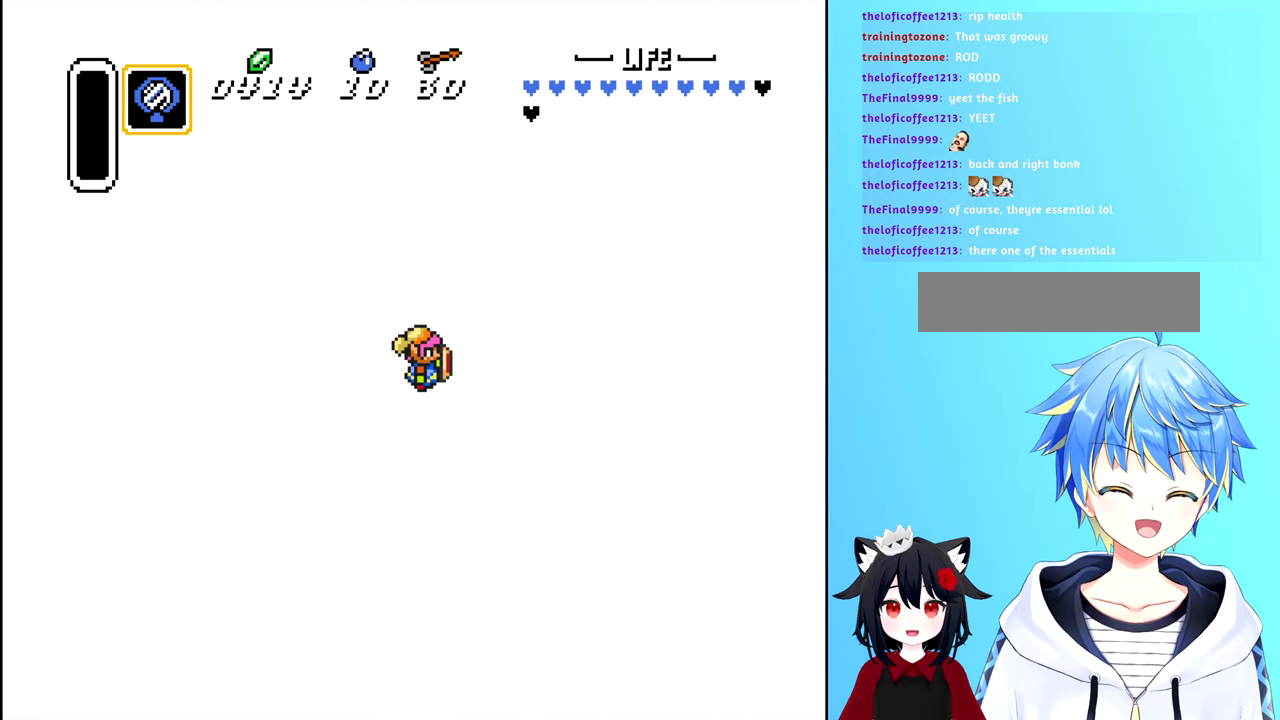
{"buttons": [], "events": []}
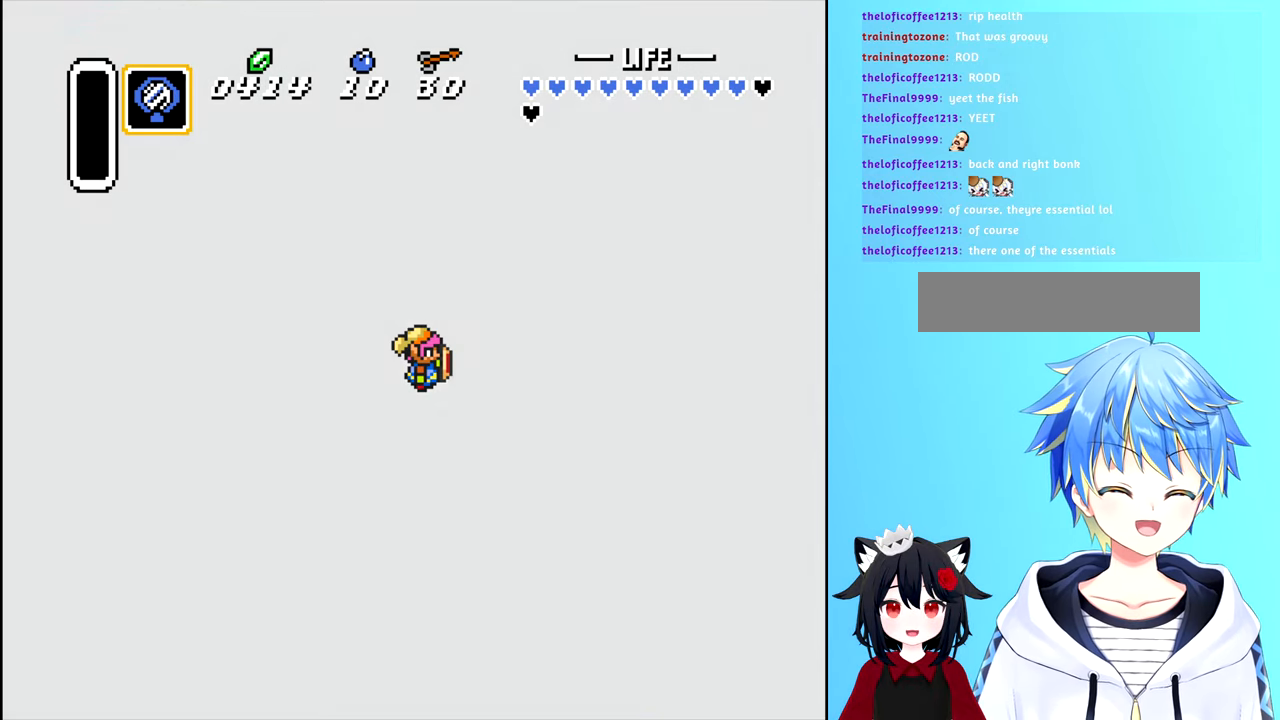
{"buttons": [], "events": []}
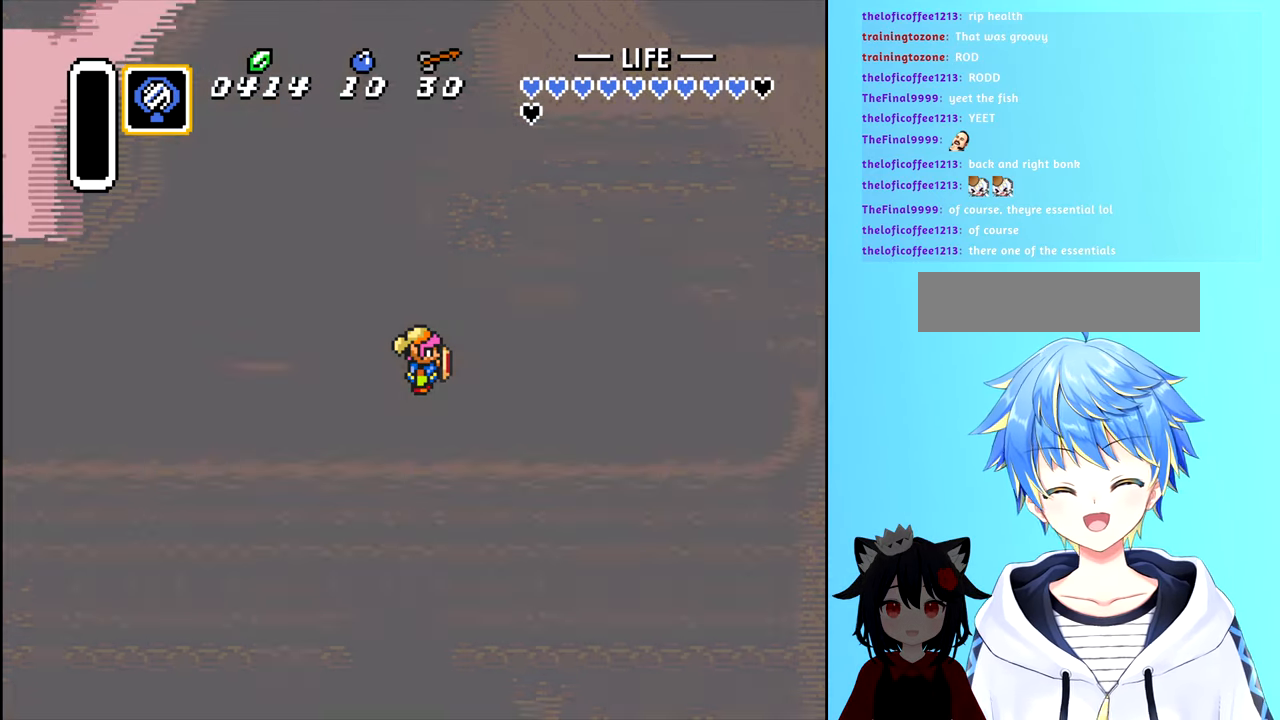
{"buttons": [], "events": []}
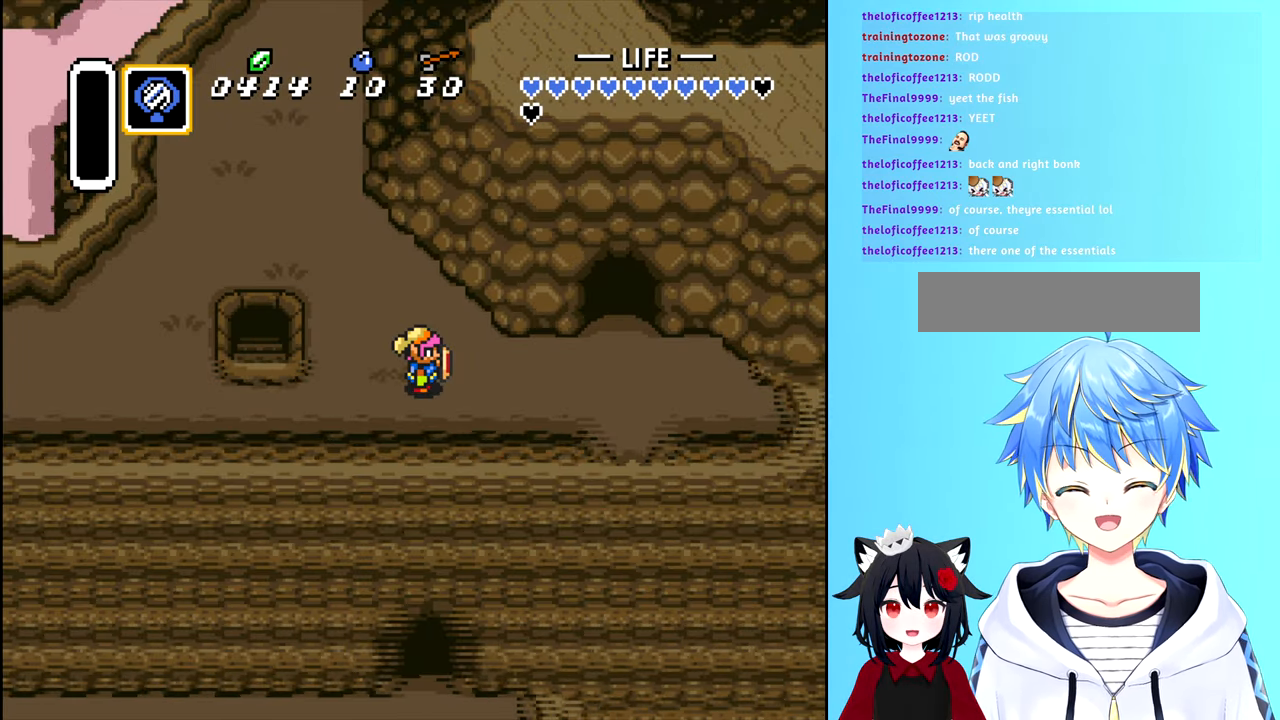
{"buttons": ["DPAD_LEFT"], "events": [[333, "DPAD_DOWN", "down"], [383, "DPAD_DOWN", "up"], [383, "DPAD_LEFT", "down"]]}
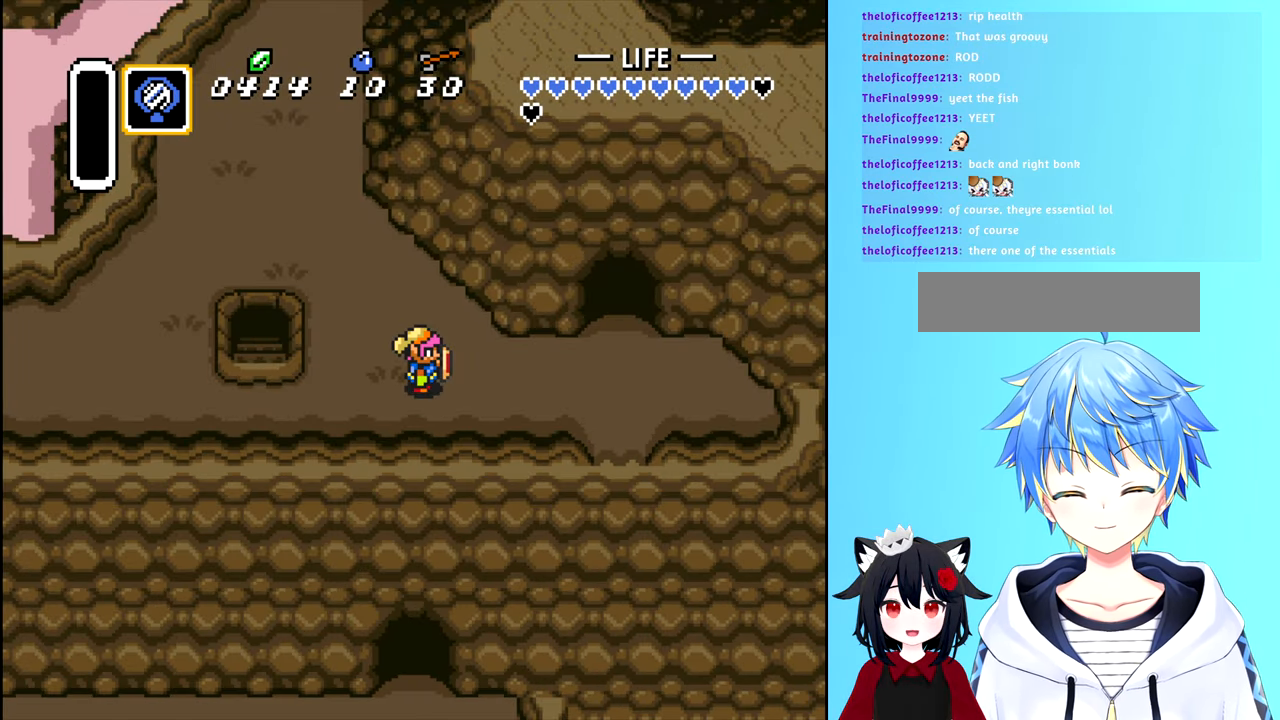
{"buttons": ["DPAD_LEFT"], "events": [[283, "DPAD_DOWN", "down"], [417, "DPAD_DOWN", "up"]]}
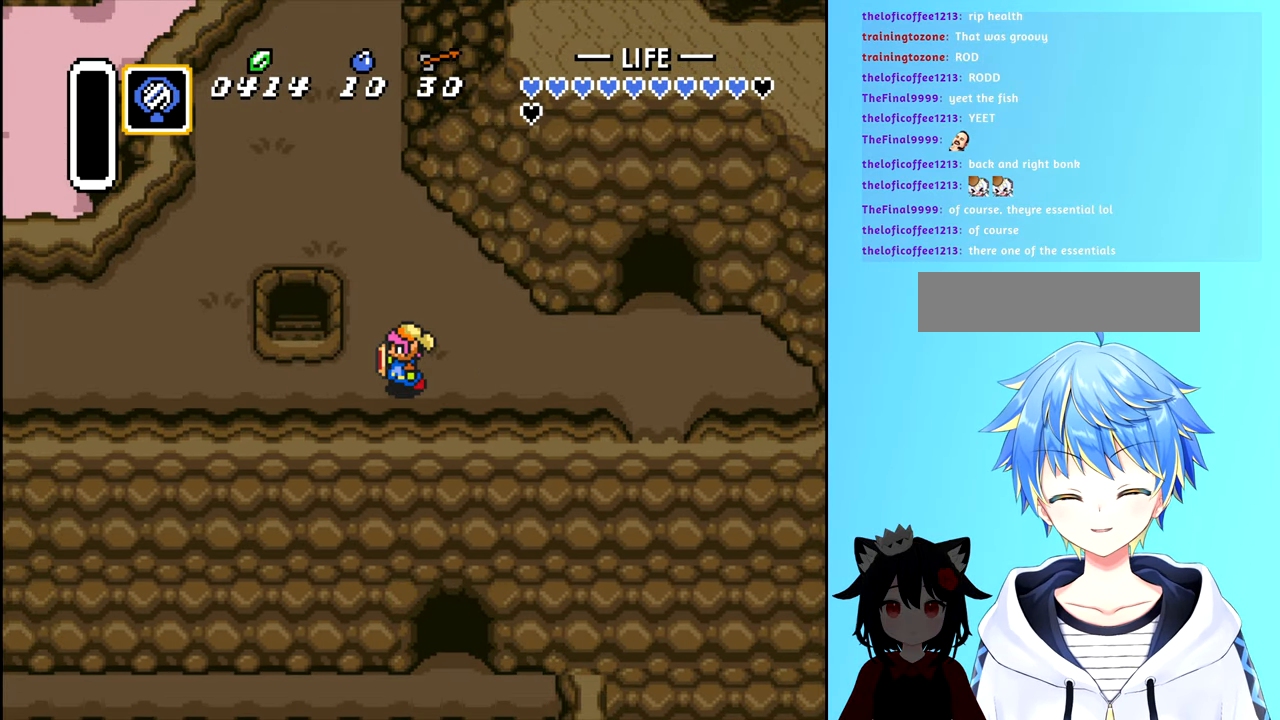
{"buttons": ["DPAD_UP"], "events": [[317, "DPAD_LEFT", "up"], [317, "DPAD_UP", "down"]]}
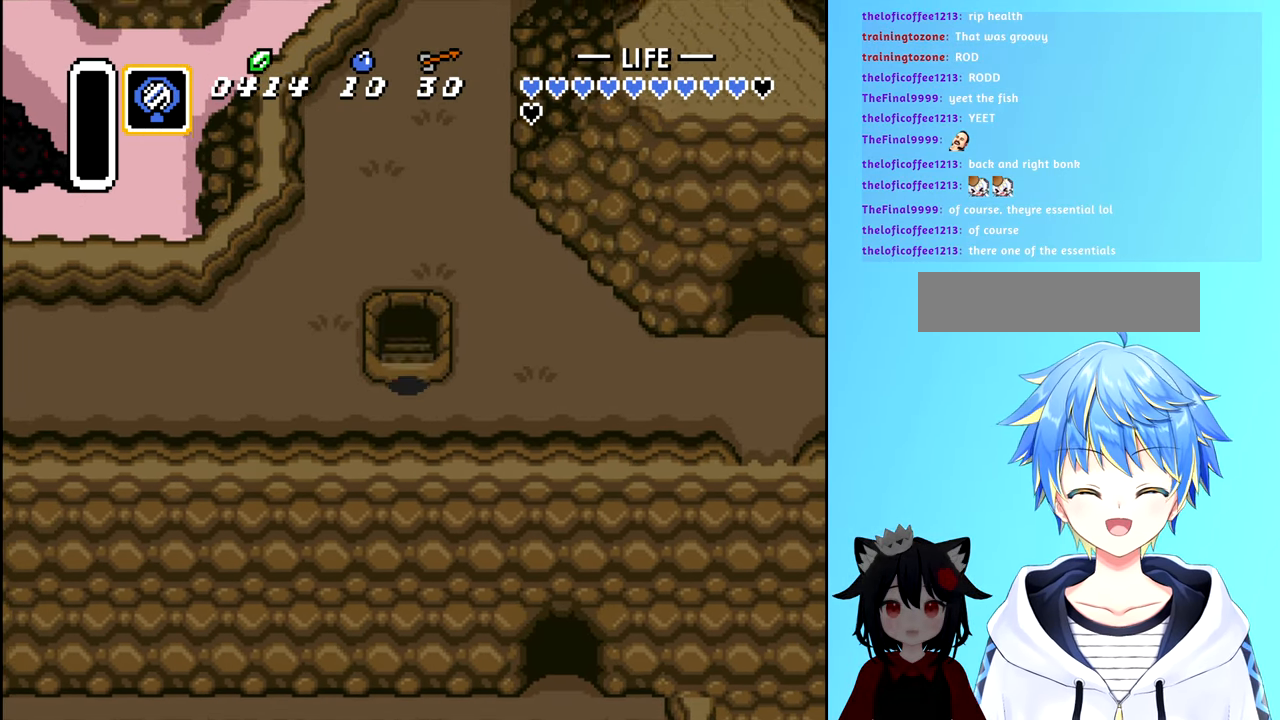
{"buttons": [], "events": [[500, "DPAD_UP", "up"]]}
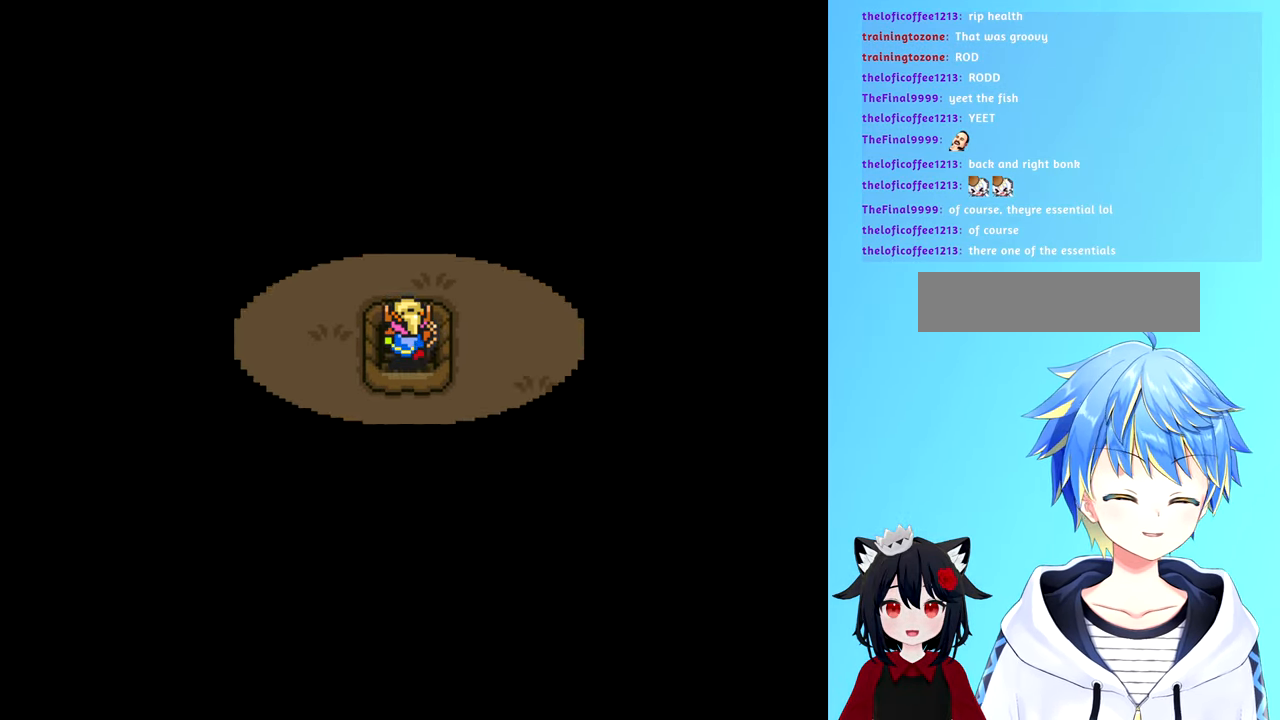
{"buttons": [], "events": []}
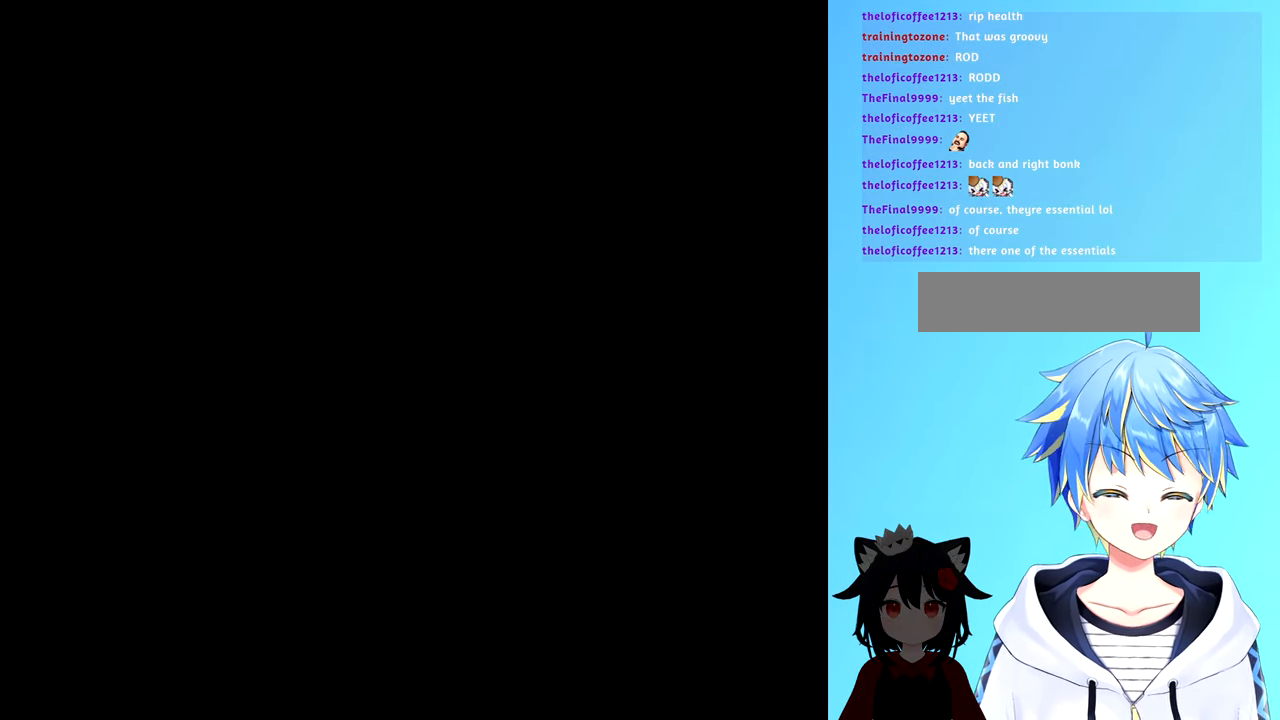
{"buttons": [], "events": []}
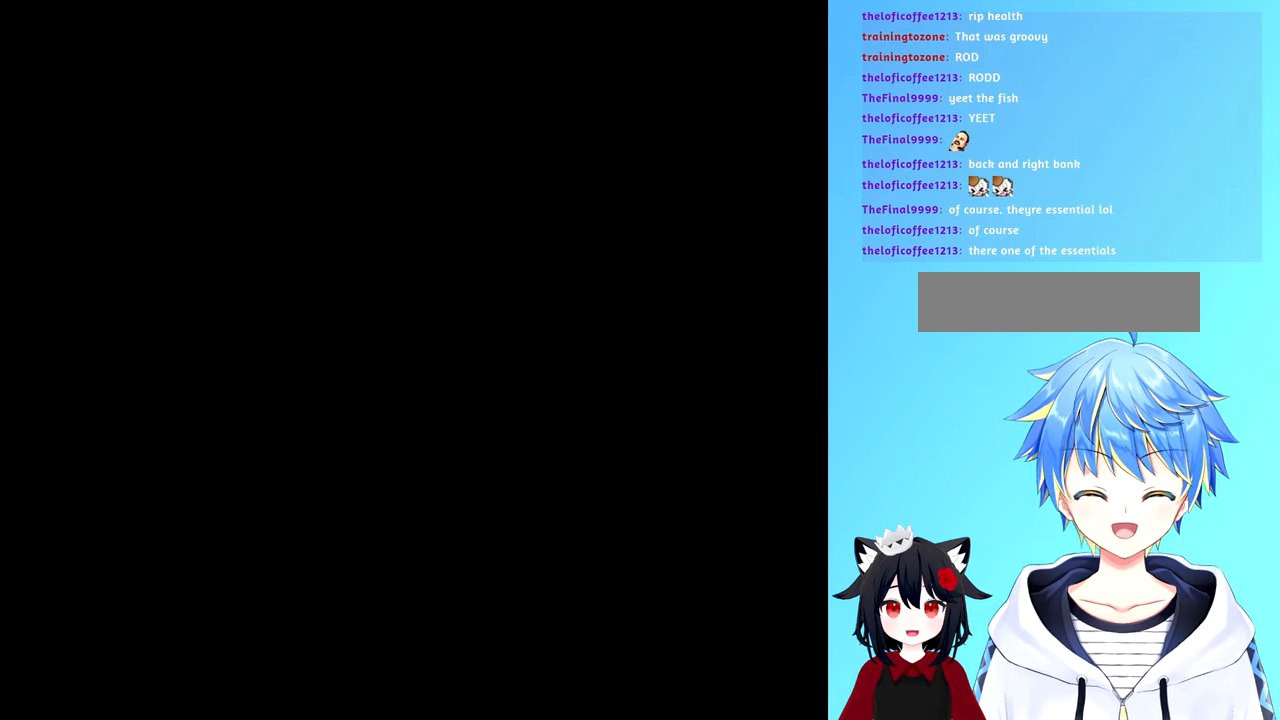
{"buttons": [], "events": []}
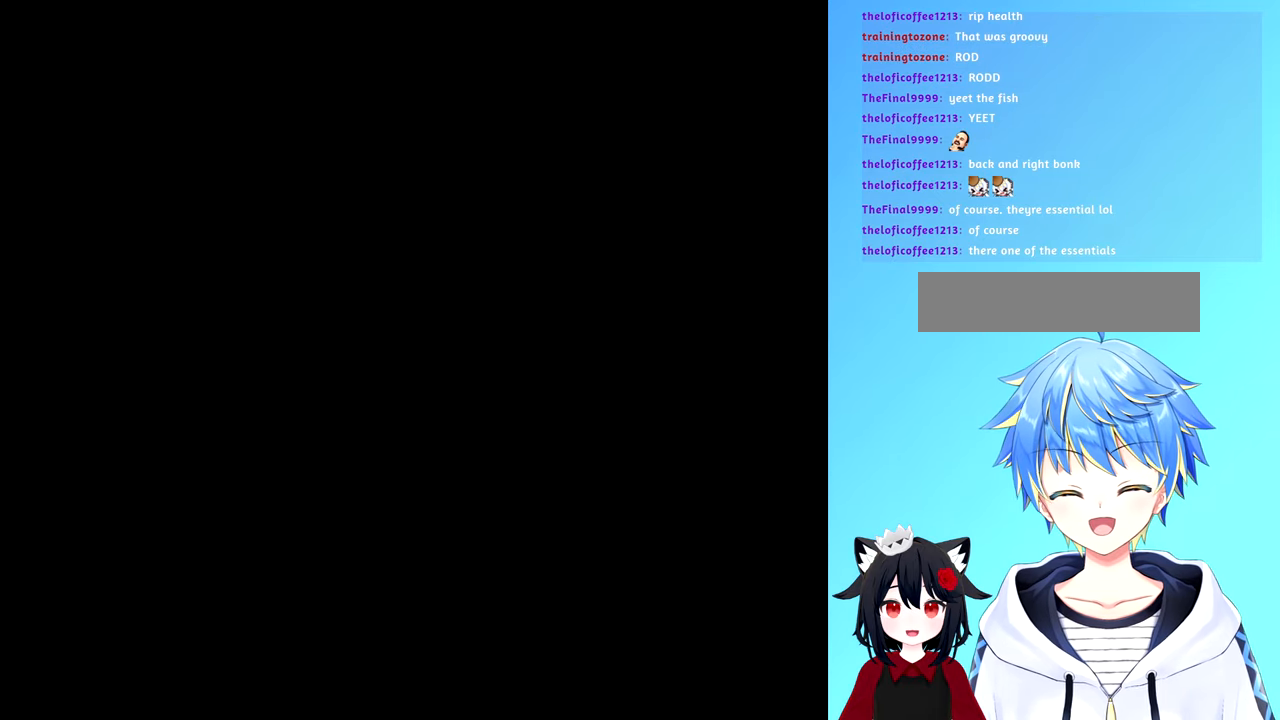
{"buttons": ["DPAD_UP"], "events": [[267, "DPAD_UP", "down"]]}
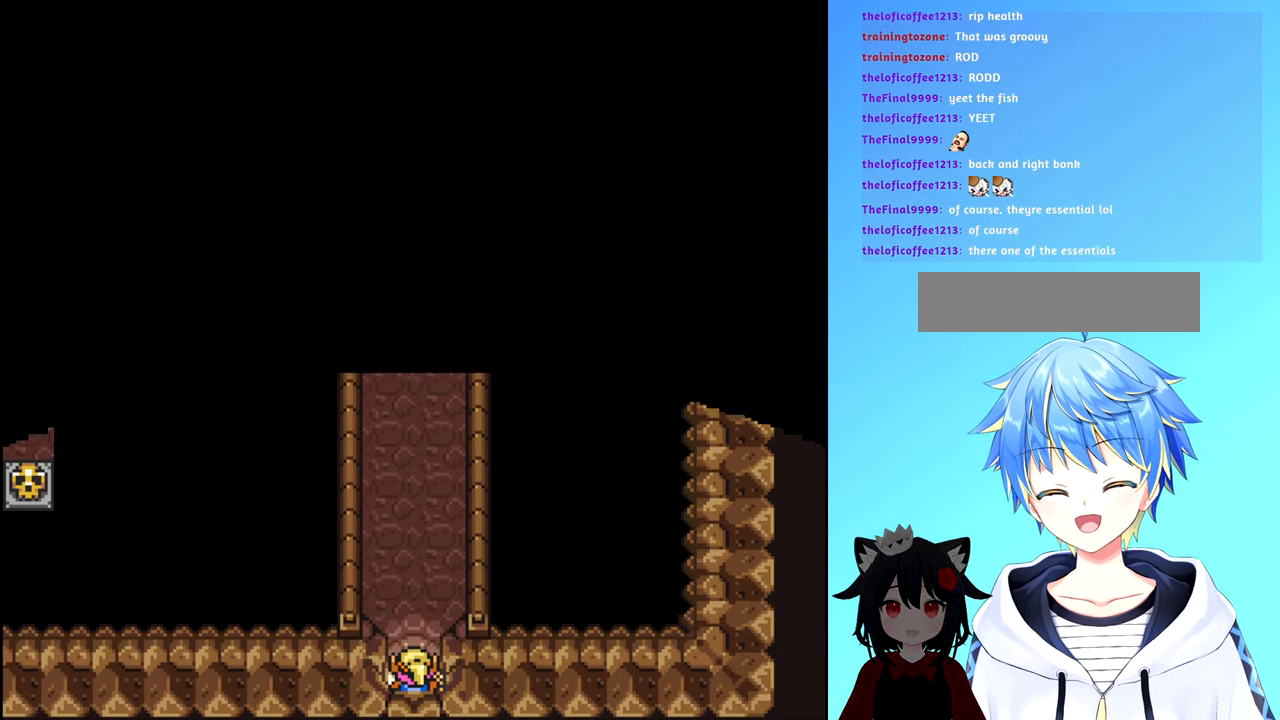
{"buttons": ["DPAD_UP"], "events": []}
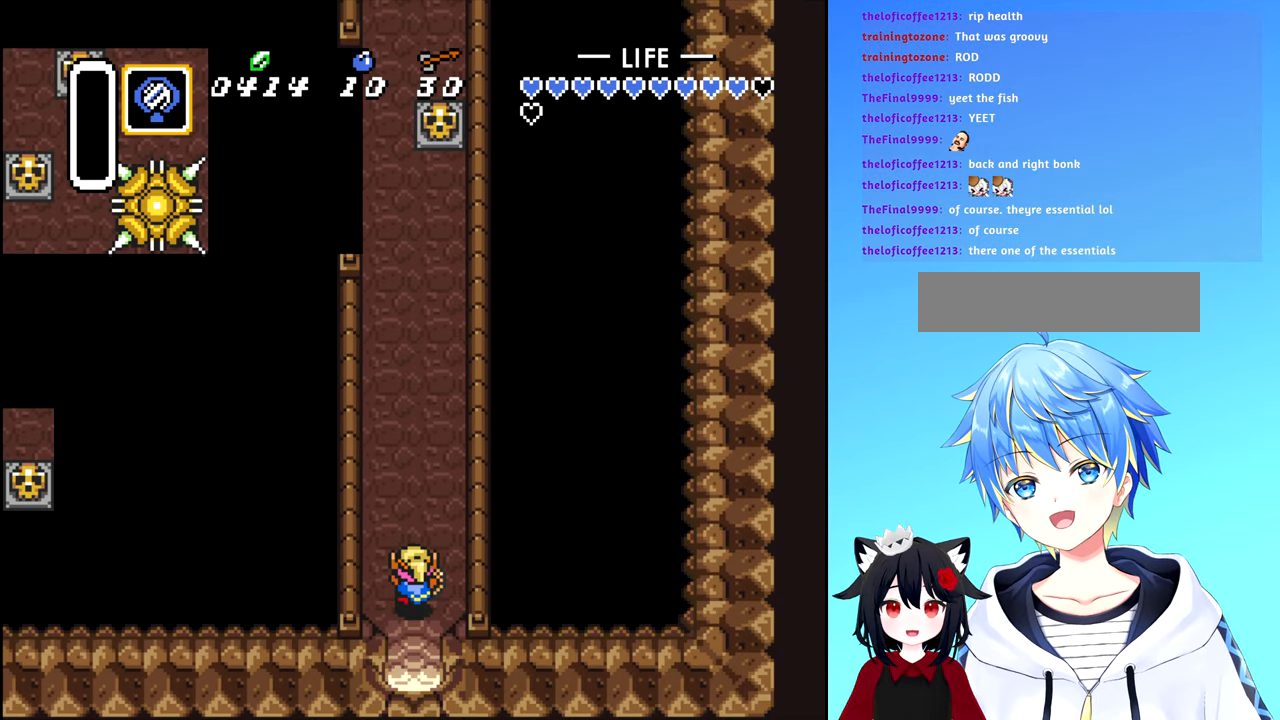
{"buttons": ["DPAD_UP"], "events": []}